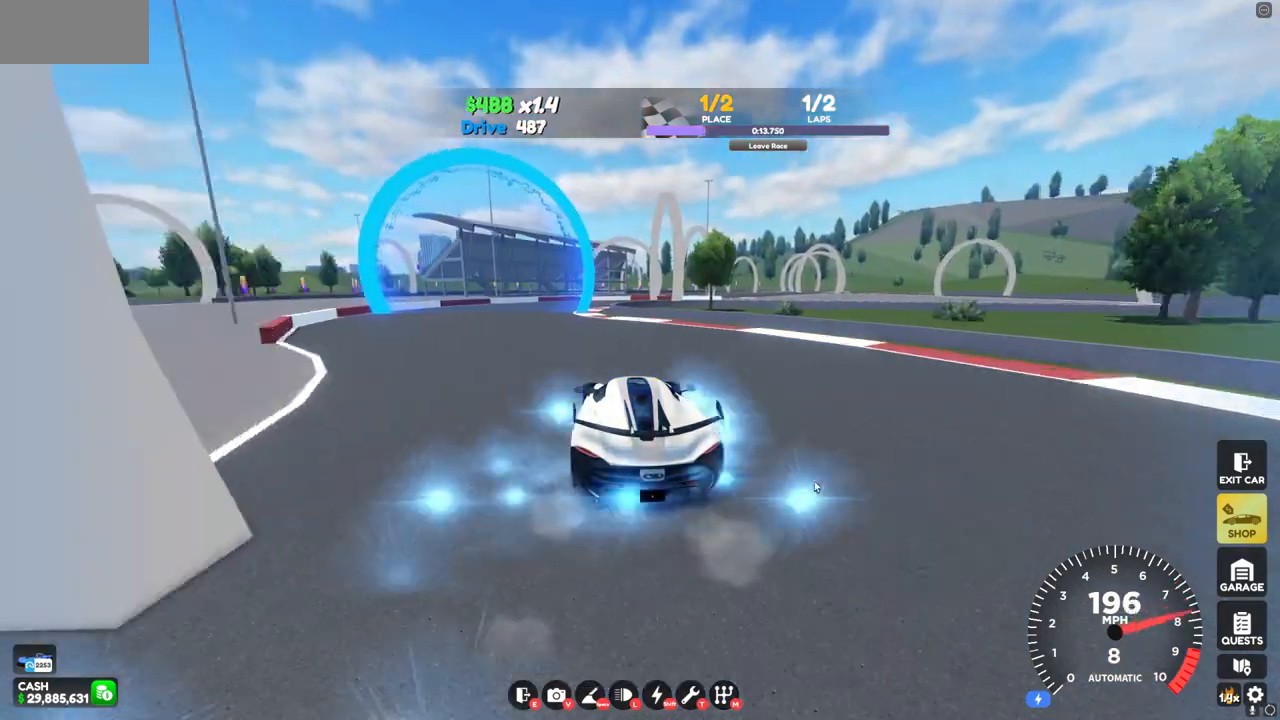
Gameplay with keyboard and mouse; each line is a JSON object with the keys and mouse buttons held at the frame after it. "events" lists presses ("down") and releases ("up") of "a", "d", "s", "w", "mouse_left" and "mouse_right" between this image and that frame as [ms after this image, input, new state], when the widget could be followed in between. "mouse_left", "mouse_right" = the "left", "right" buttons of the "mouse" list. No other keys are recorded. Mouse movement is not recorded.
{"keys": ["d"], "mouse": [], "events": [[240, "d", "down"], [400, "a", "up"], [440, "w", "up"]]}
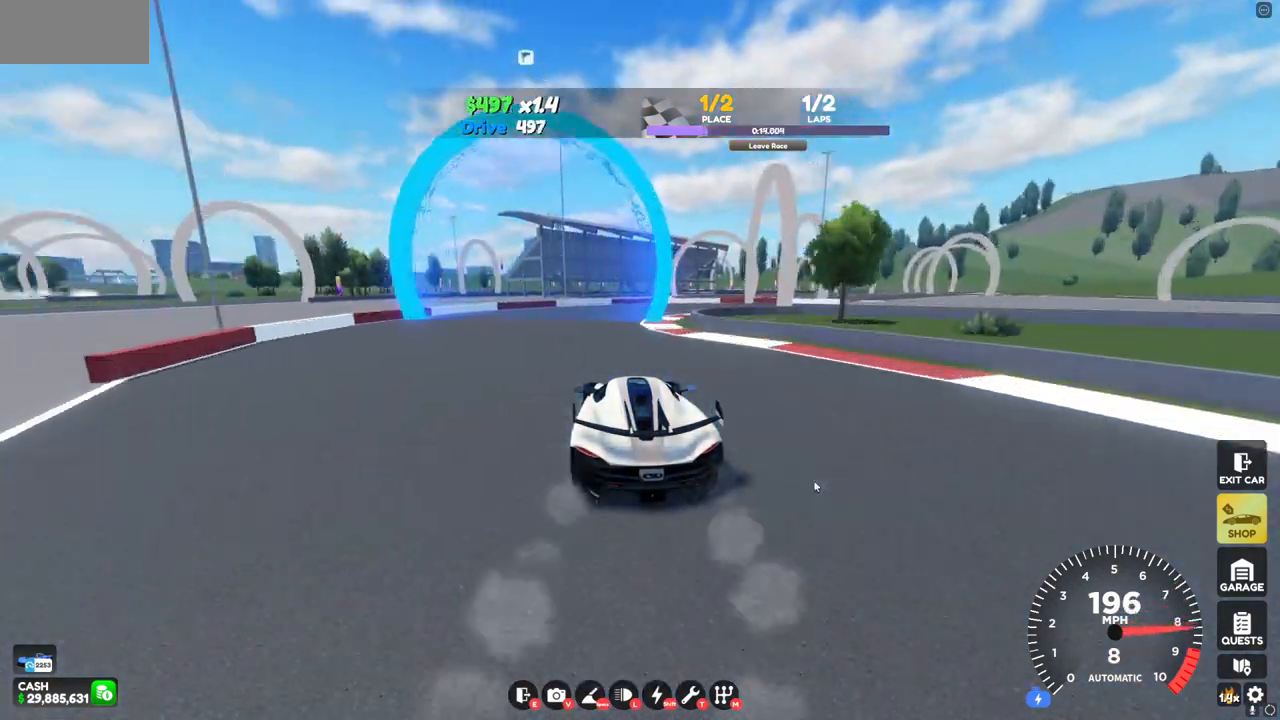
{"keys": ["d", "s"], "mouse": [], "events": [[160, "s", "down"]]}
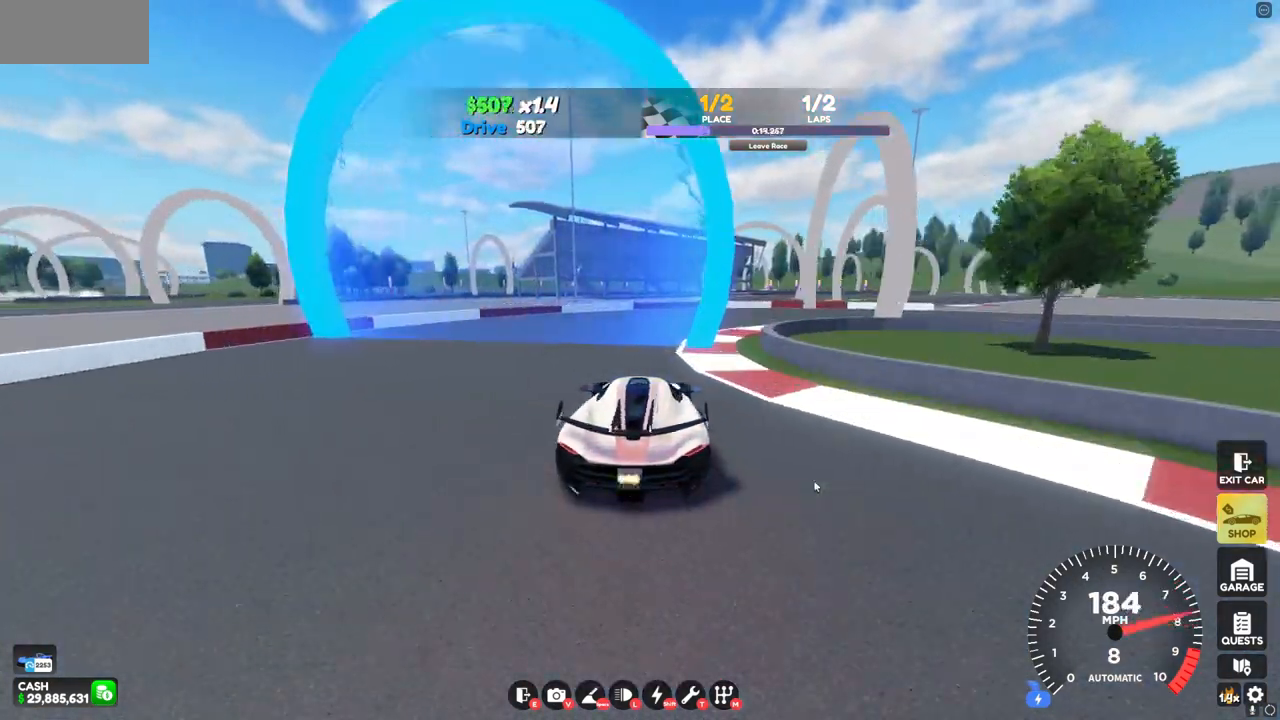
{"keys": ["d", "s"], "mouse": [], "events": []}
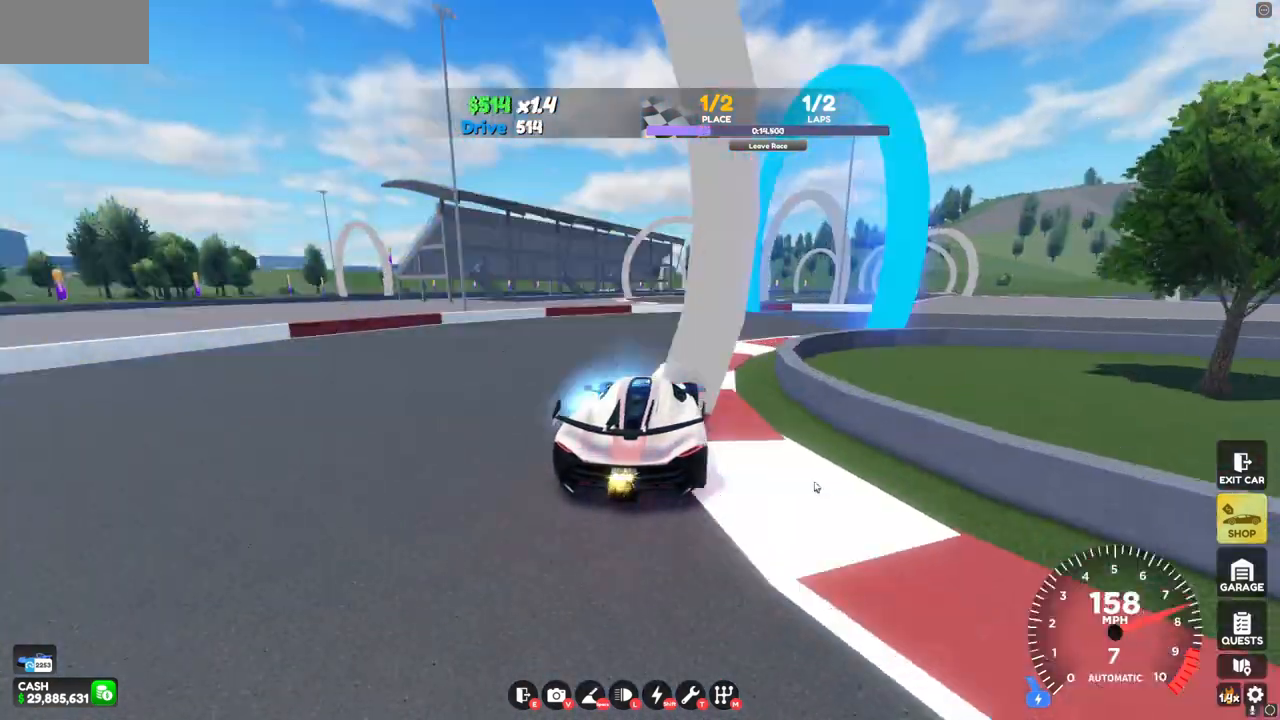
{"keys": ["d", "w"], "mouse": [], "events": [[240, "s", "up"], [360, "w", "down"]]}
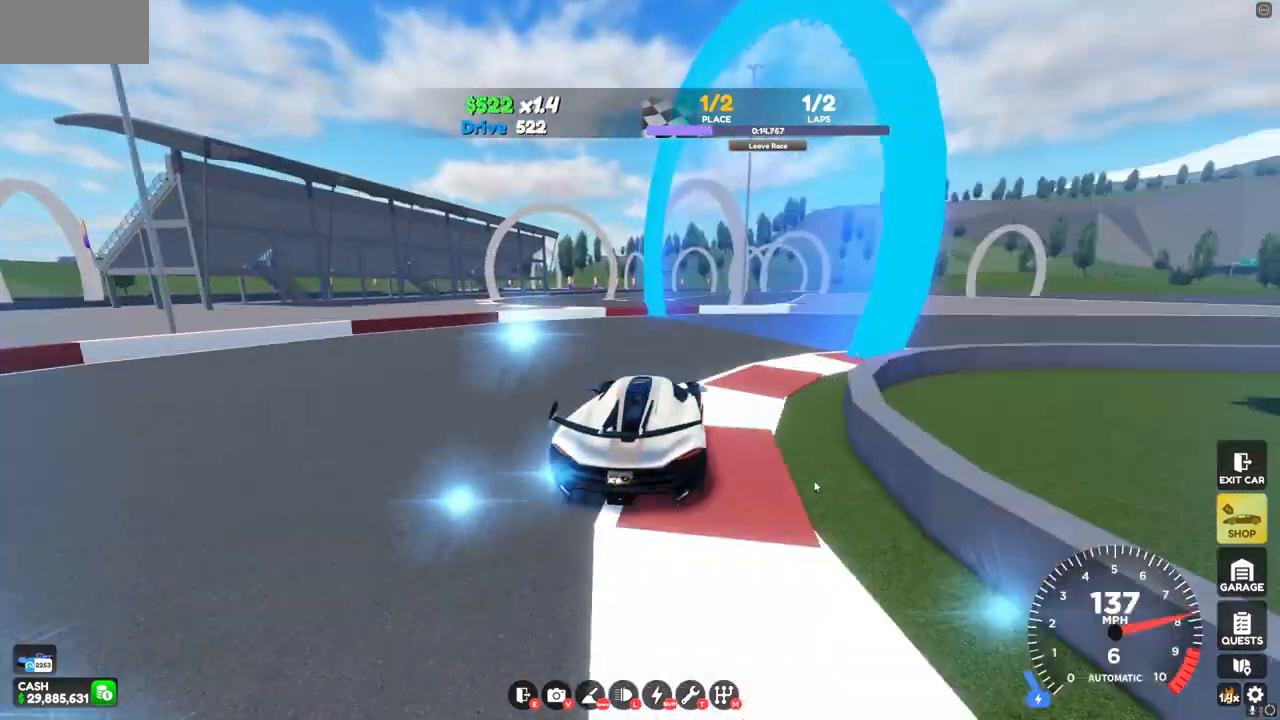
{"keys": ["d", "w"], "mouse": [], "events": []}
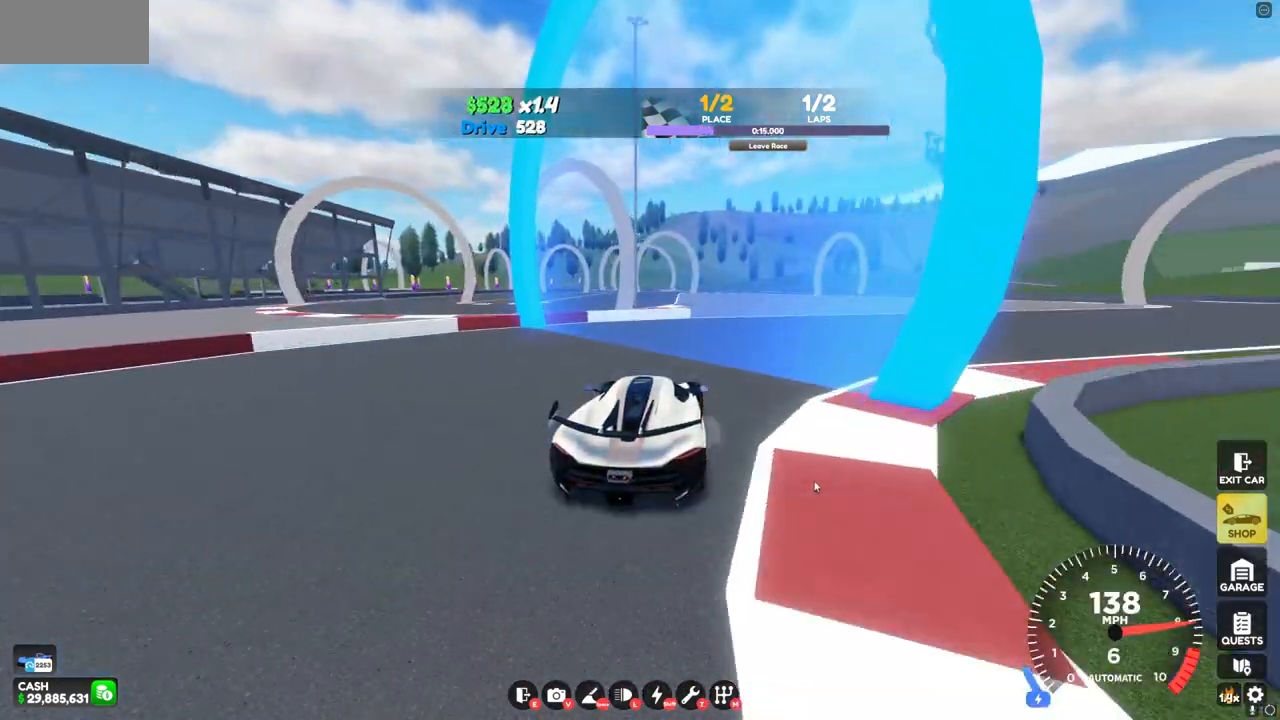
{"keys": ["d", "w"], "mouse": [], "events": []}
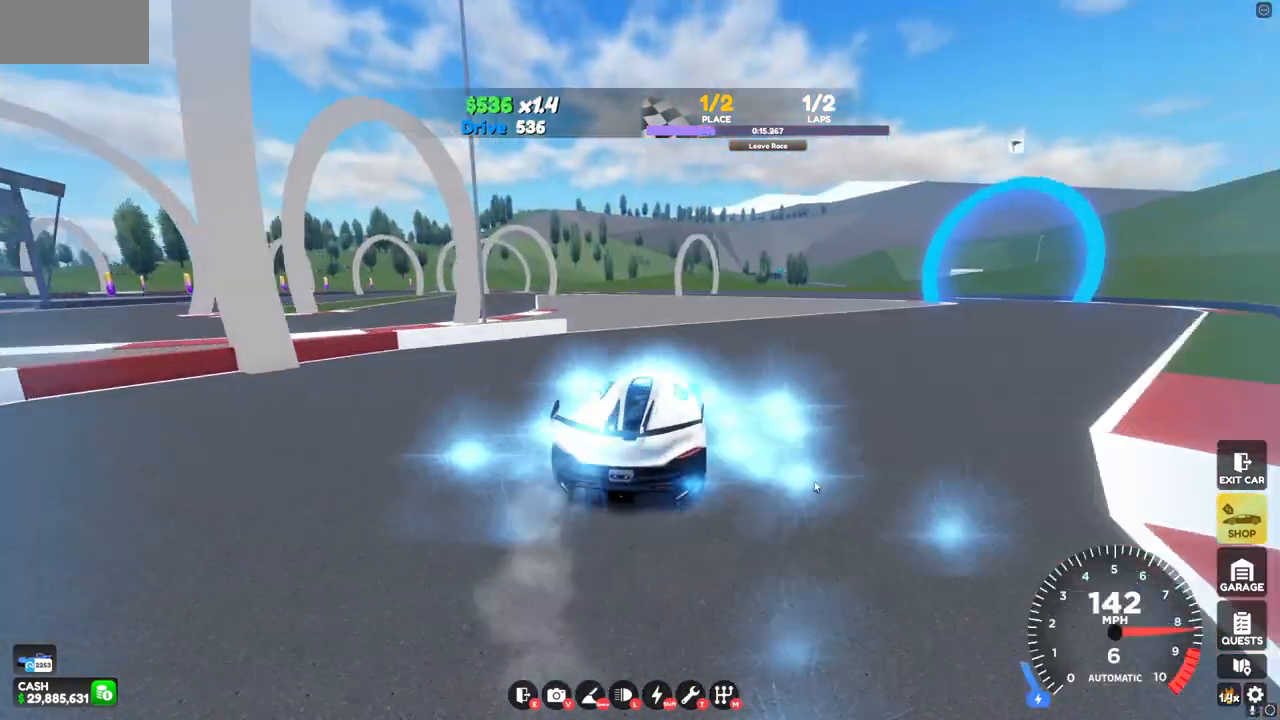
{"keys": ["d", "w"], "mouse": [], "events": []}
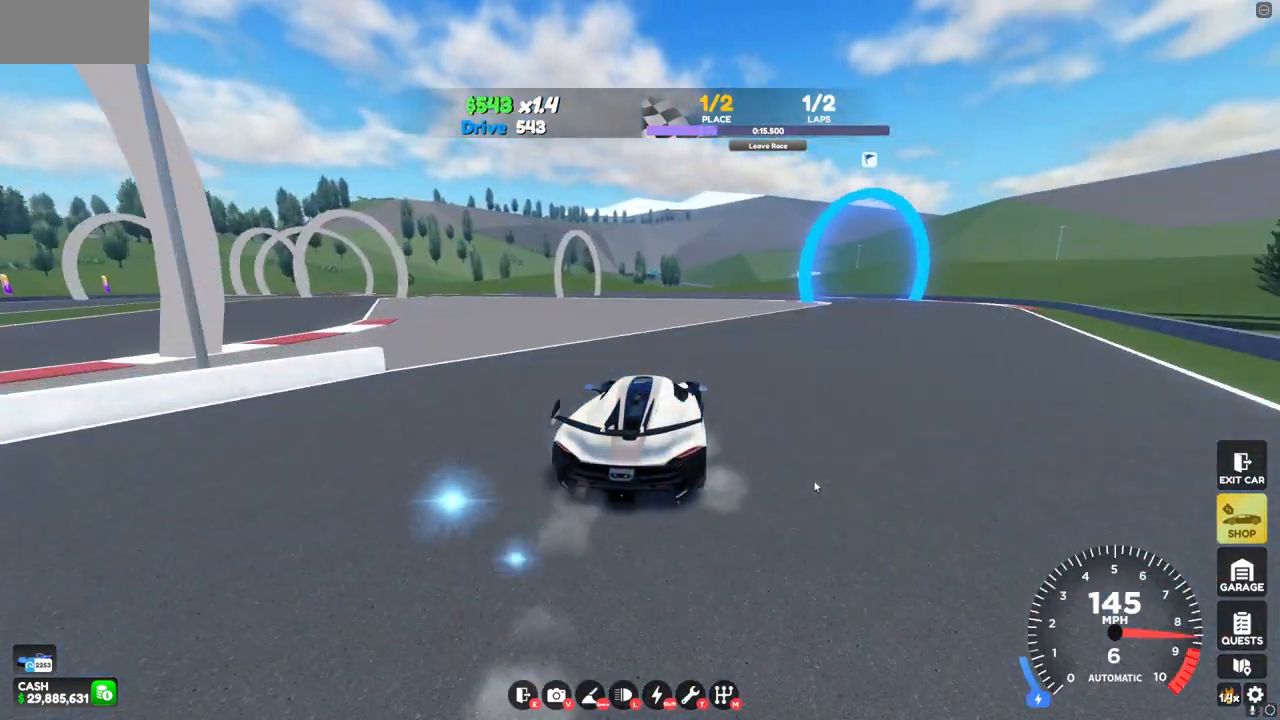
{"keys": ["d", "w"], "mouse": [], "events": []}
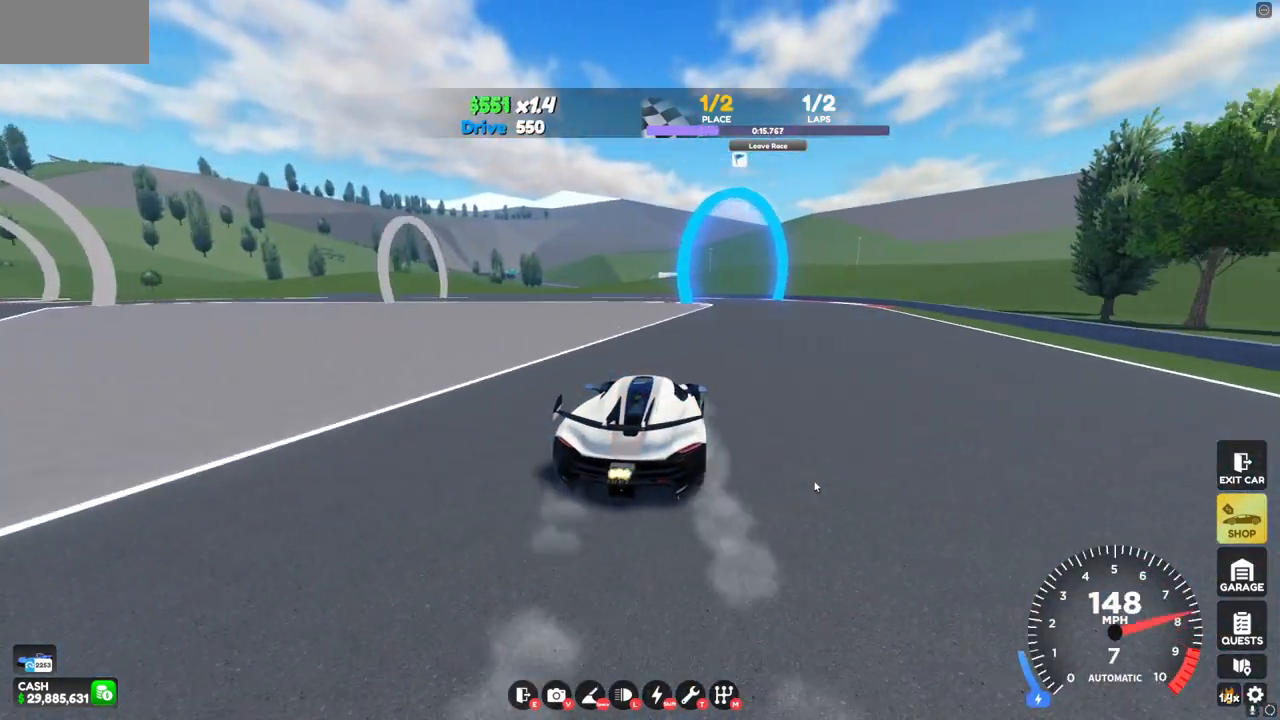
{"keys": ["d", "w"], "mouse": [], "events": []}
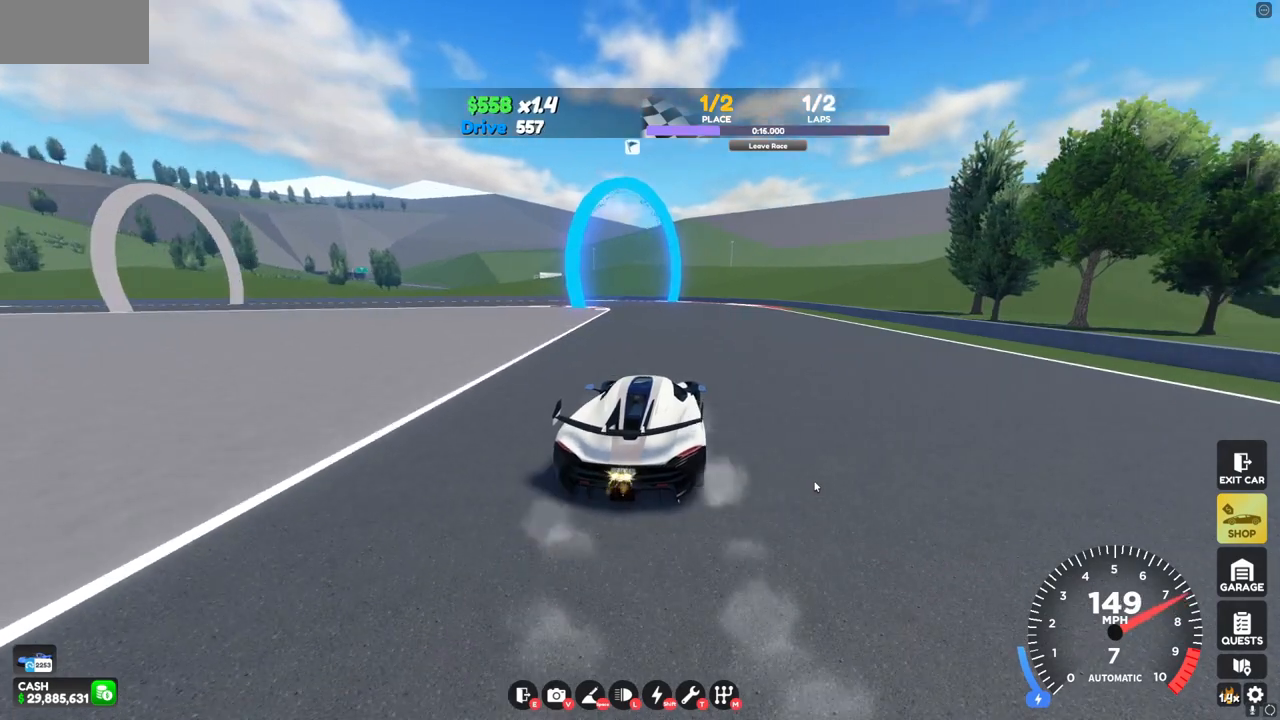
{"keys": ["a", "w"], "mouse": [], "events": [[120, "a", "down"], [120, "d", "up"]]}
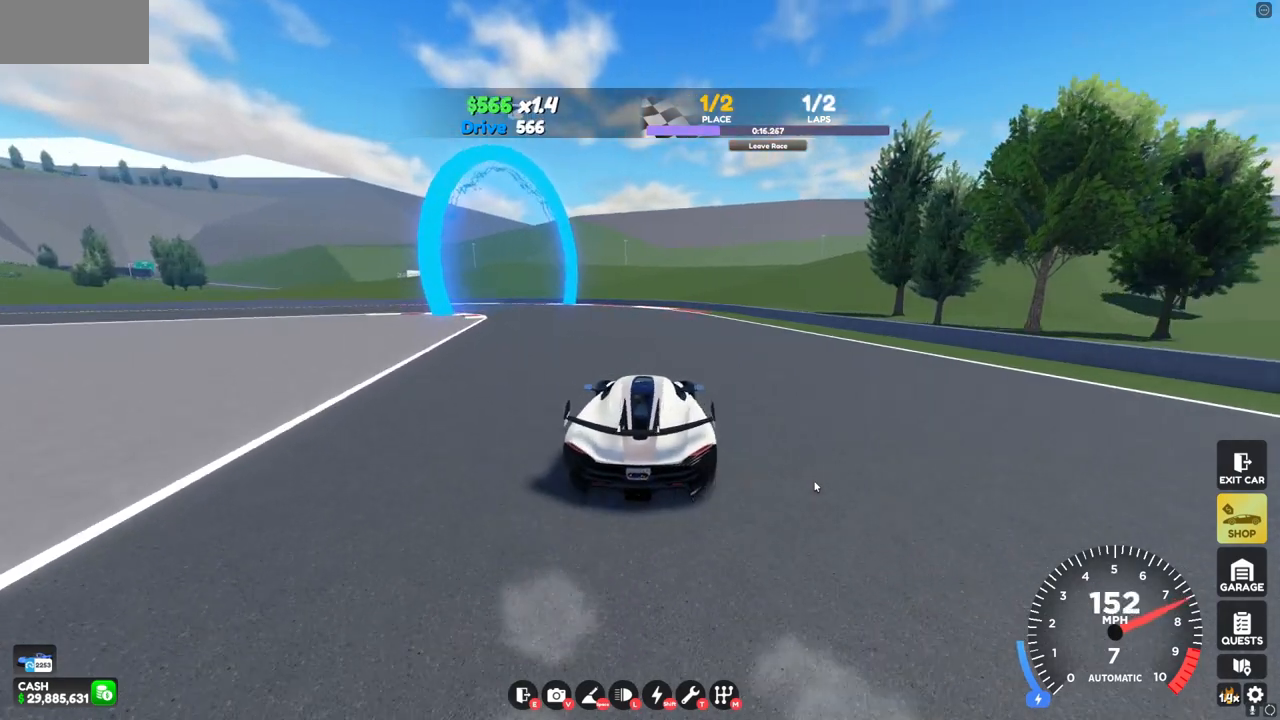
{"keys": ["a", "w"], "mouse": [], "events": []}
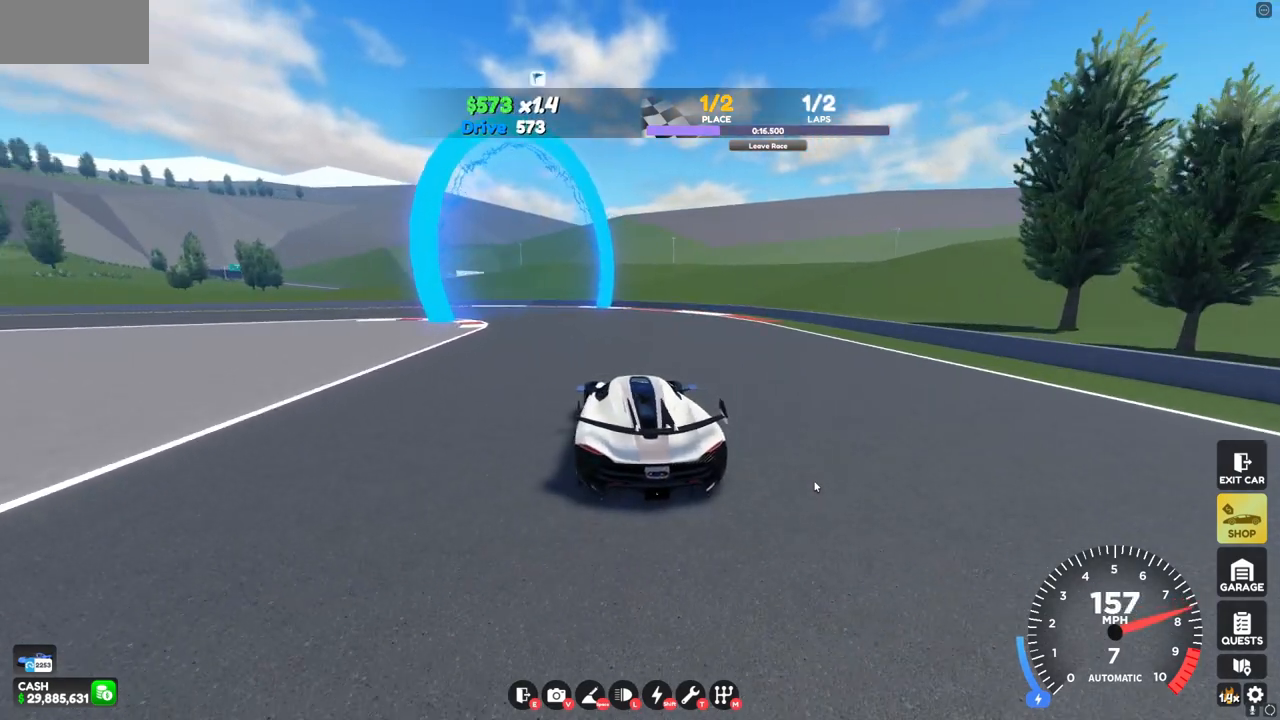
{"keys": ["a", "w"], "mouse": [], "events": []}
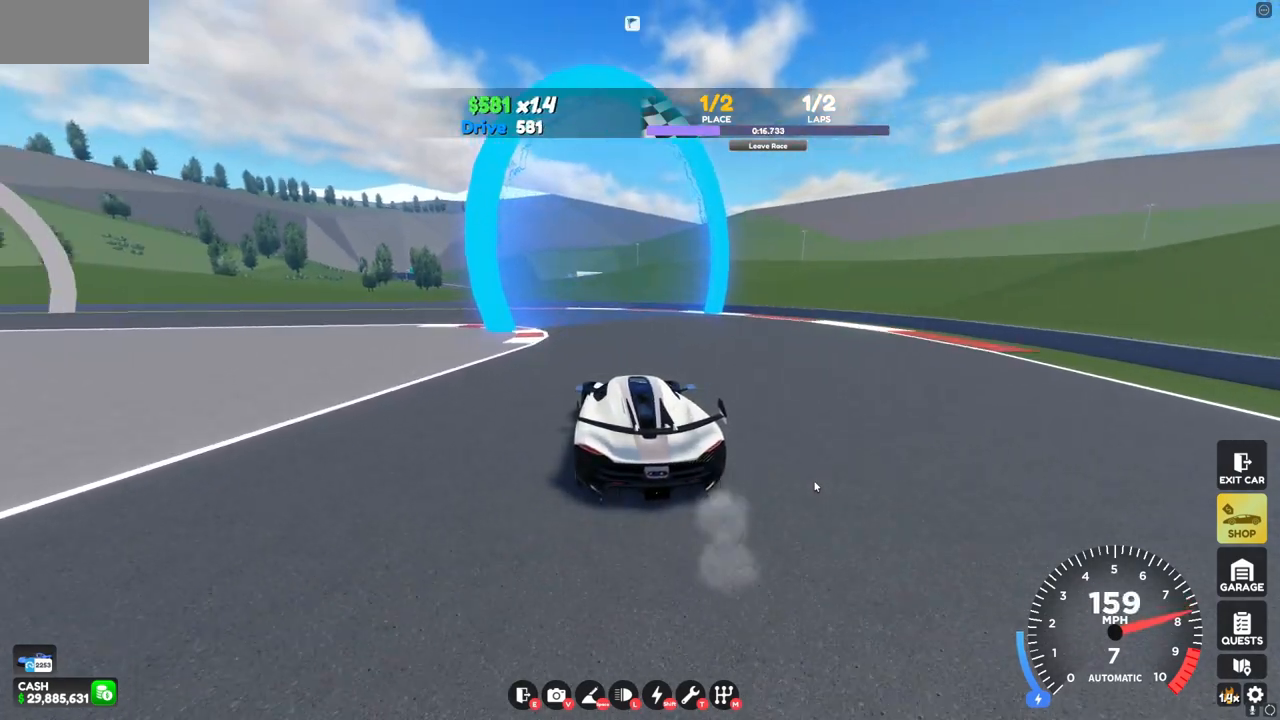
{"keys": ["a", "w"], "mouse": [], "events": []}
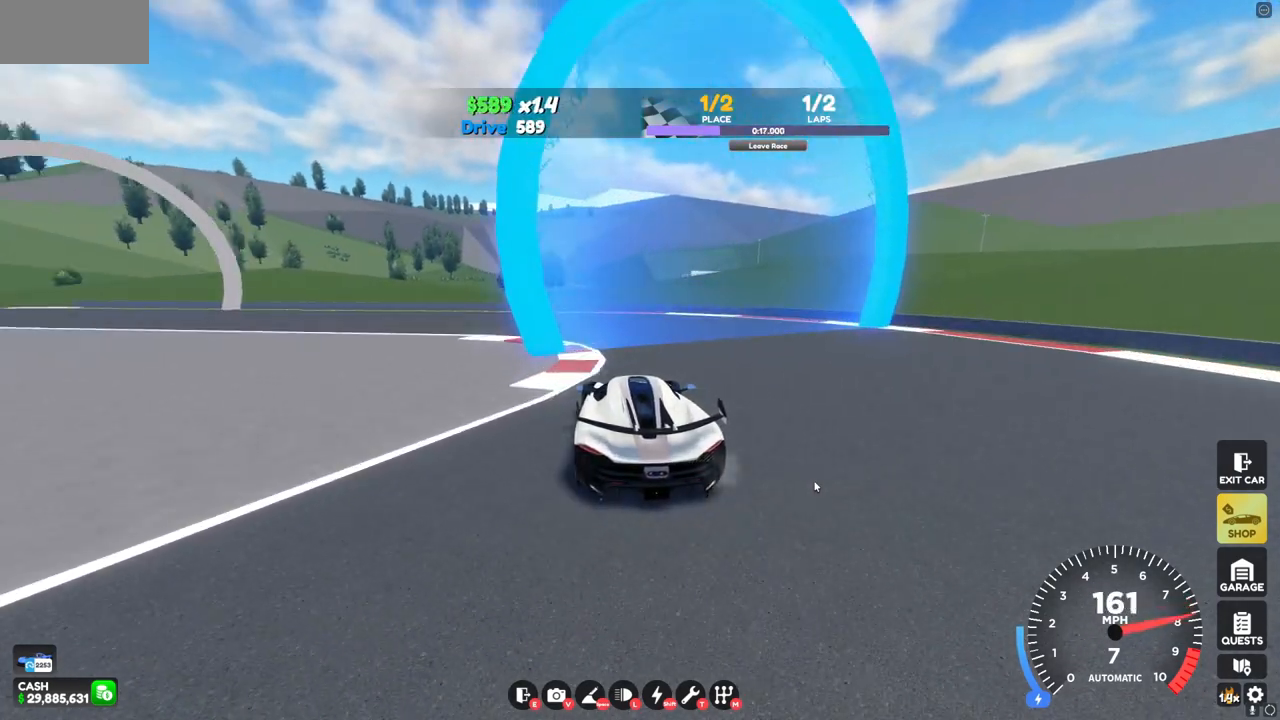
{"keys": ["a", "w"], "mouse": [], "events": []}
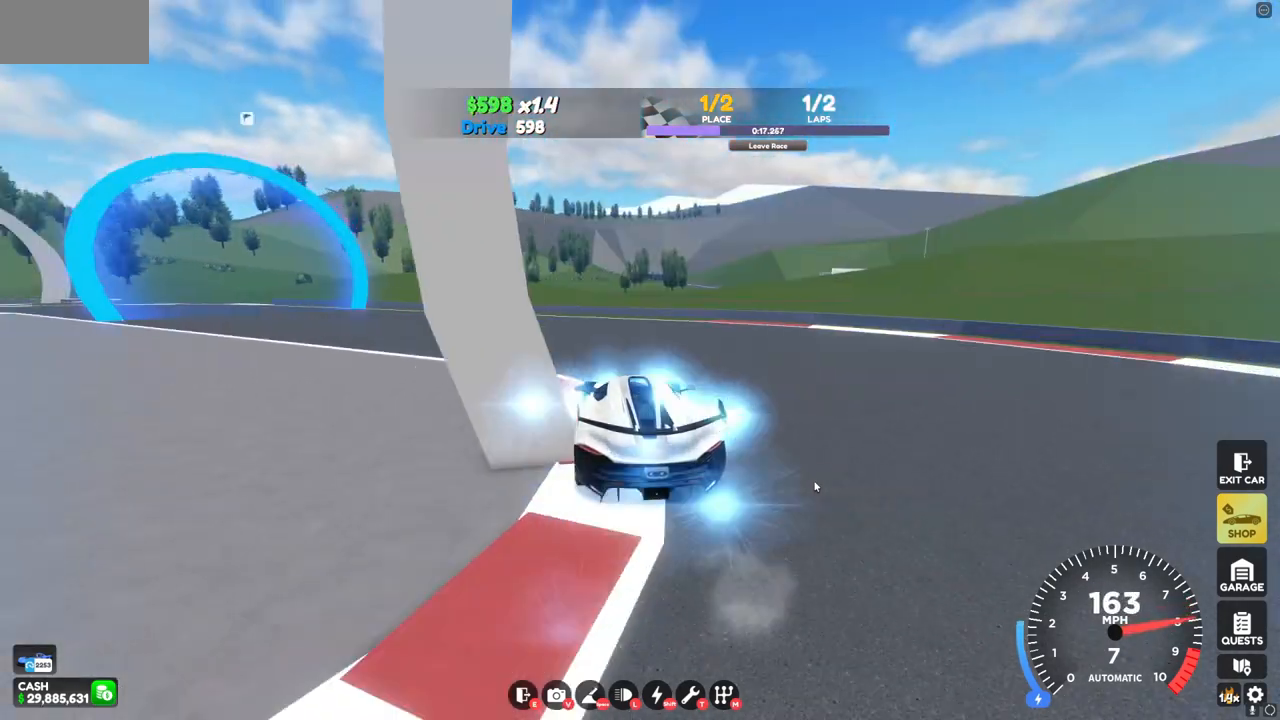
{"keys": ["a", "w"], "mouse": [], "events": []}
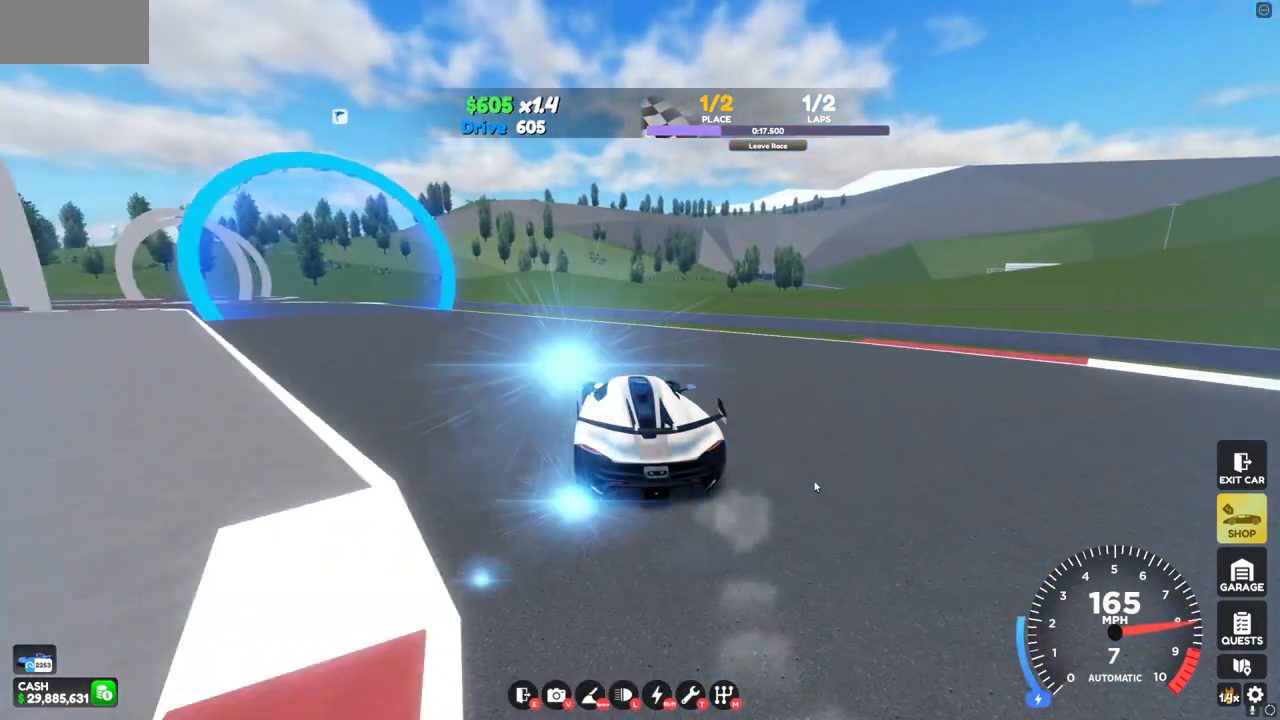
{"keys": ["a", "w"], "mouse": [], "events": []}
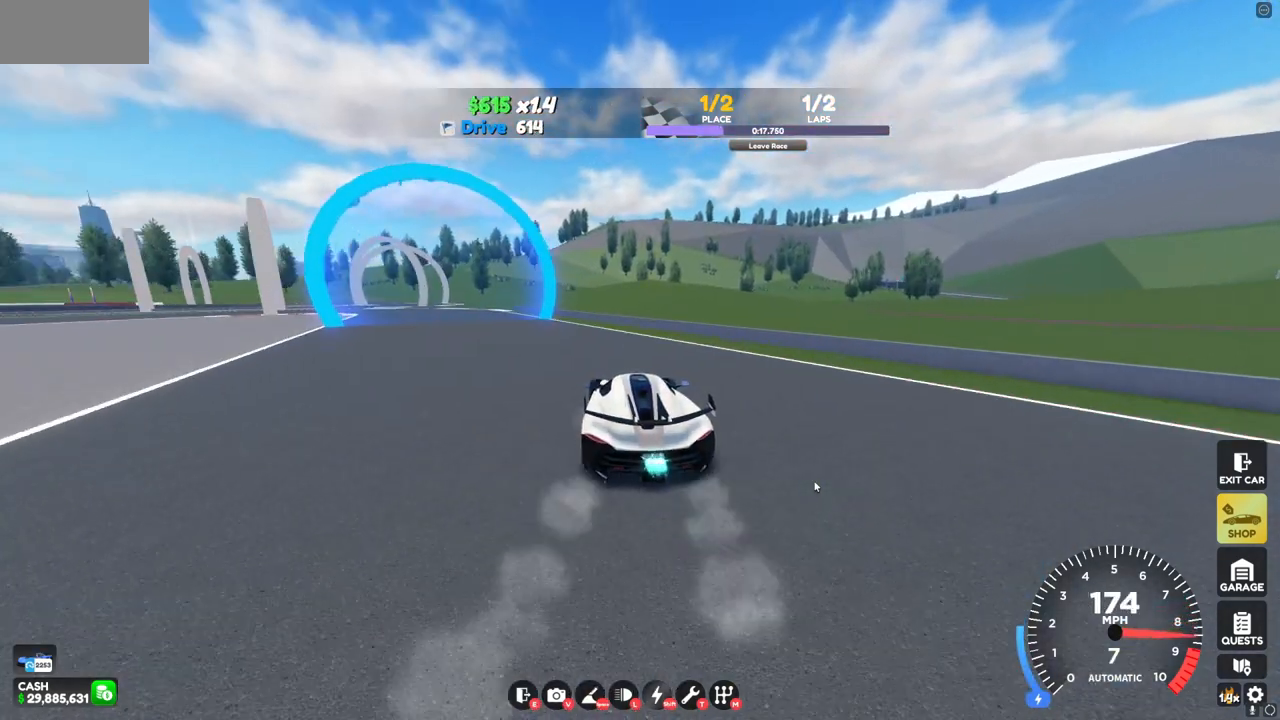
{"keys": ["a", "w"], "mouse": [], "events": []}
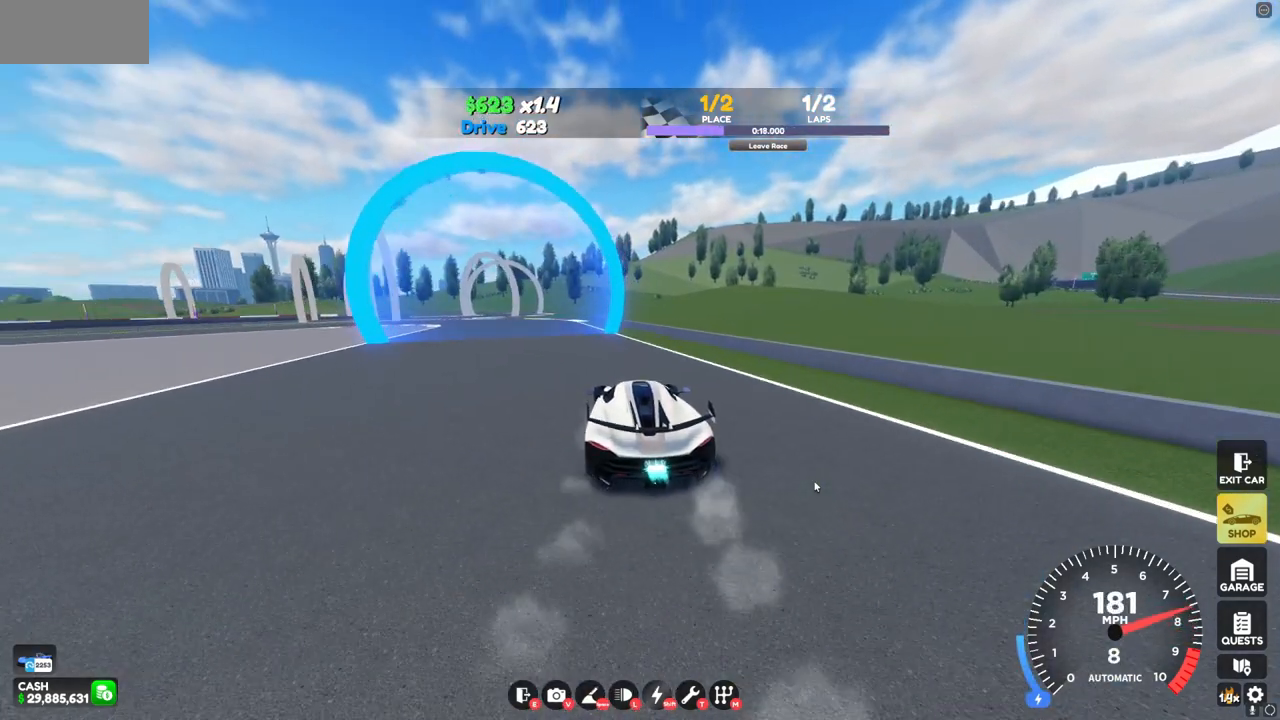
{"keys": ["a", "w"], "mouse": [], "events": []}
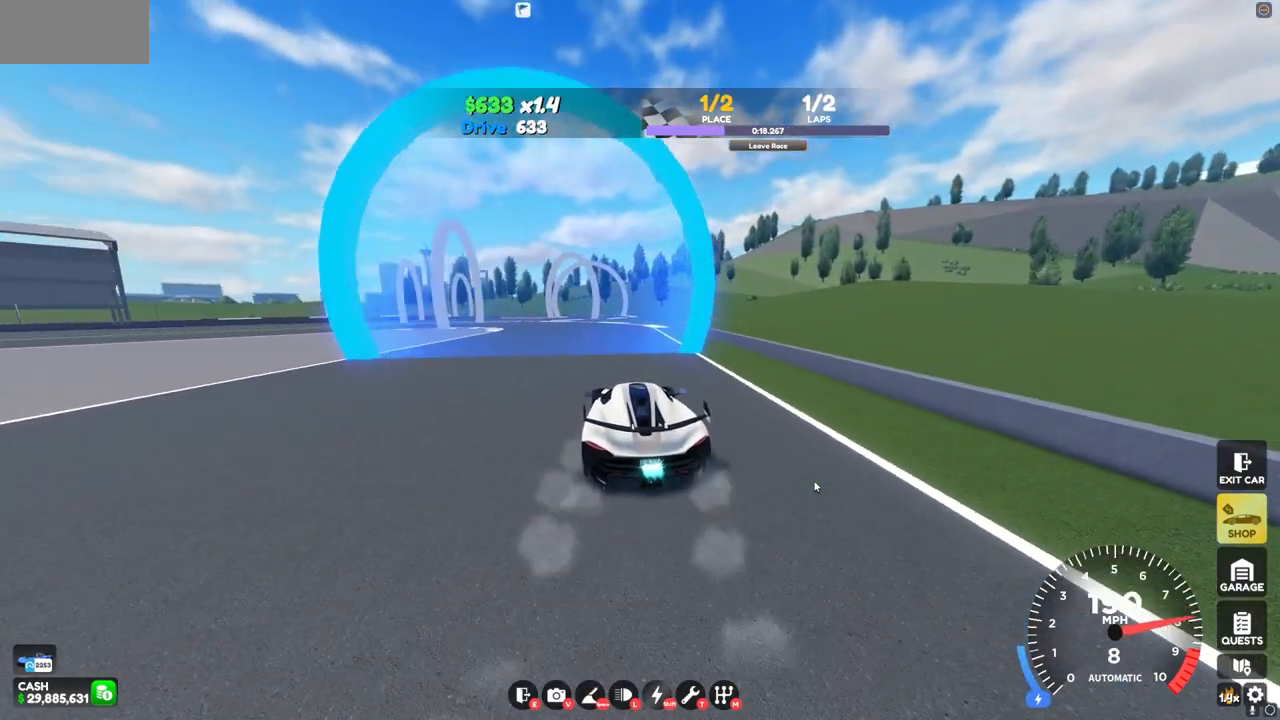
{"keys": ["a", "w"], "mouse": [], "events": []}
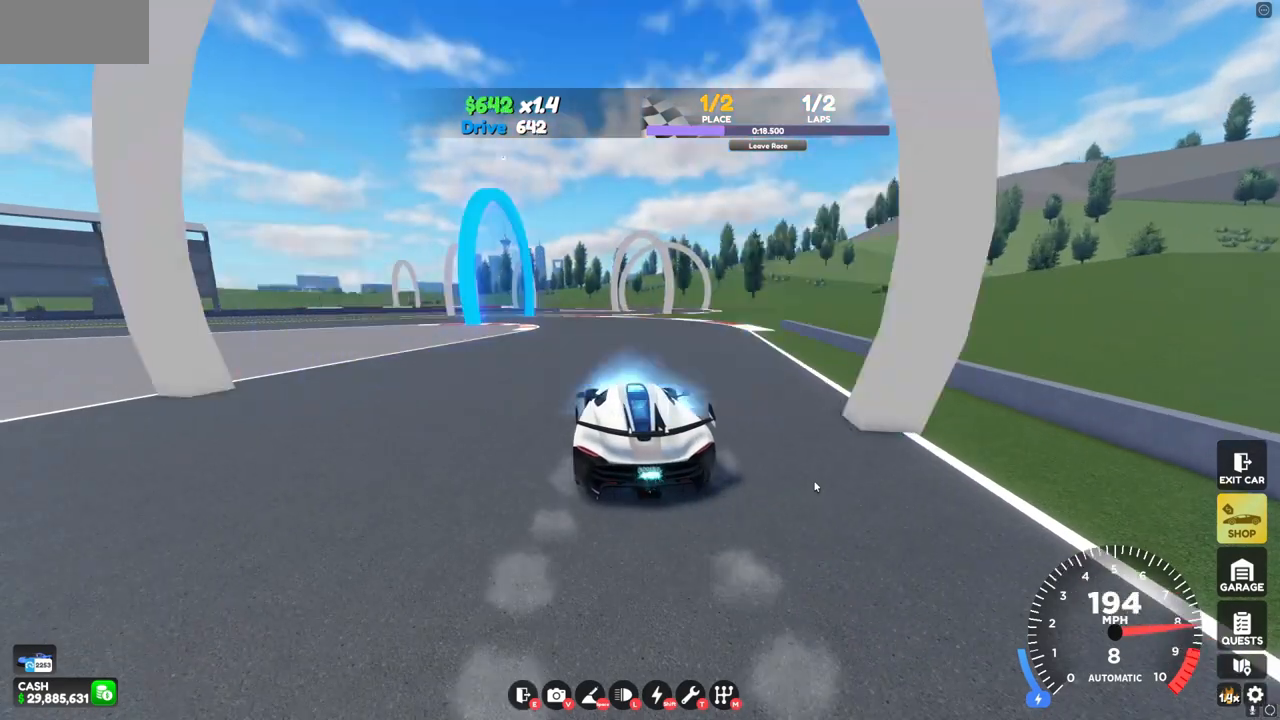
{"keys": ["a", "s"], "mouse": [], "events": [[120, "w", "up"], [320, "a", "up"], [360, "a", "down"], [440, "s", "down"]]}
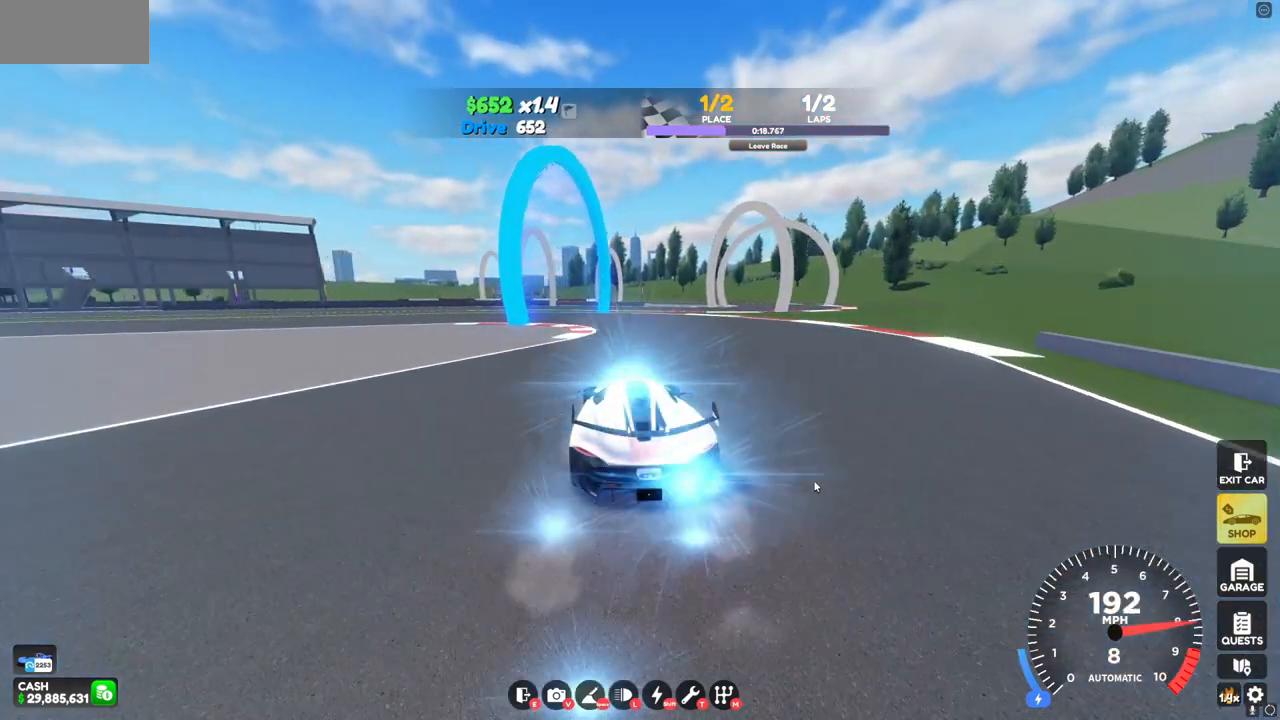
{"keys": ["a", "s"], "mouse": [], "events": []}
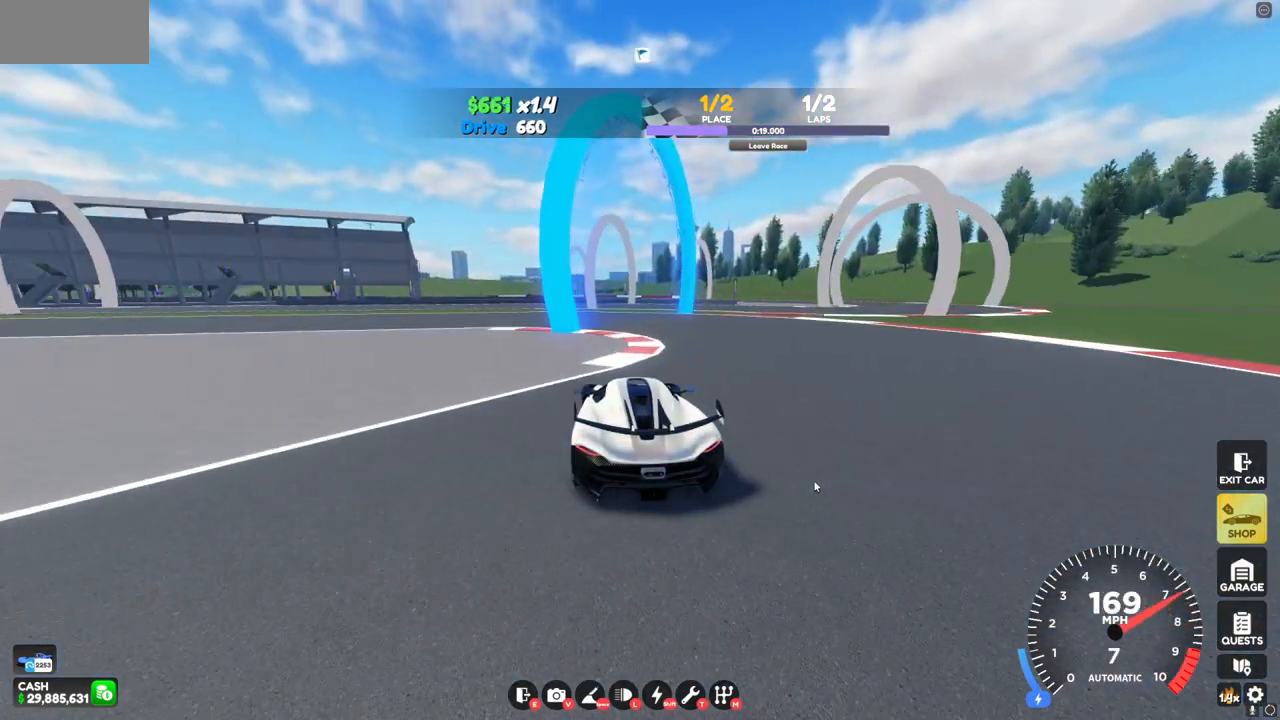
{"keys": ["a"], "mouse": [], "events": [[320, "s", "up"]]}
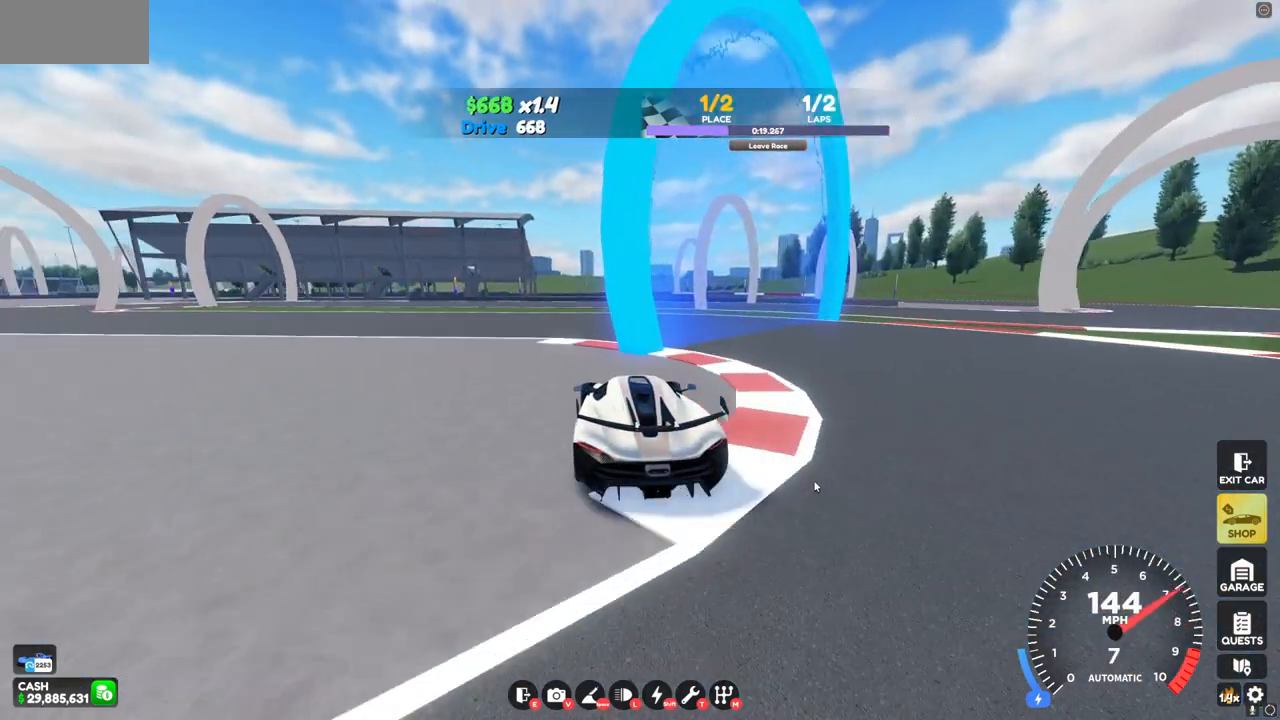
{"keys": ["a", "w"], "mouse": [], "events": [[40, "w", "down"], [200, "w", "up"], [240, "w", "down"]]}
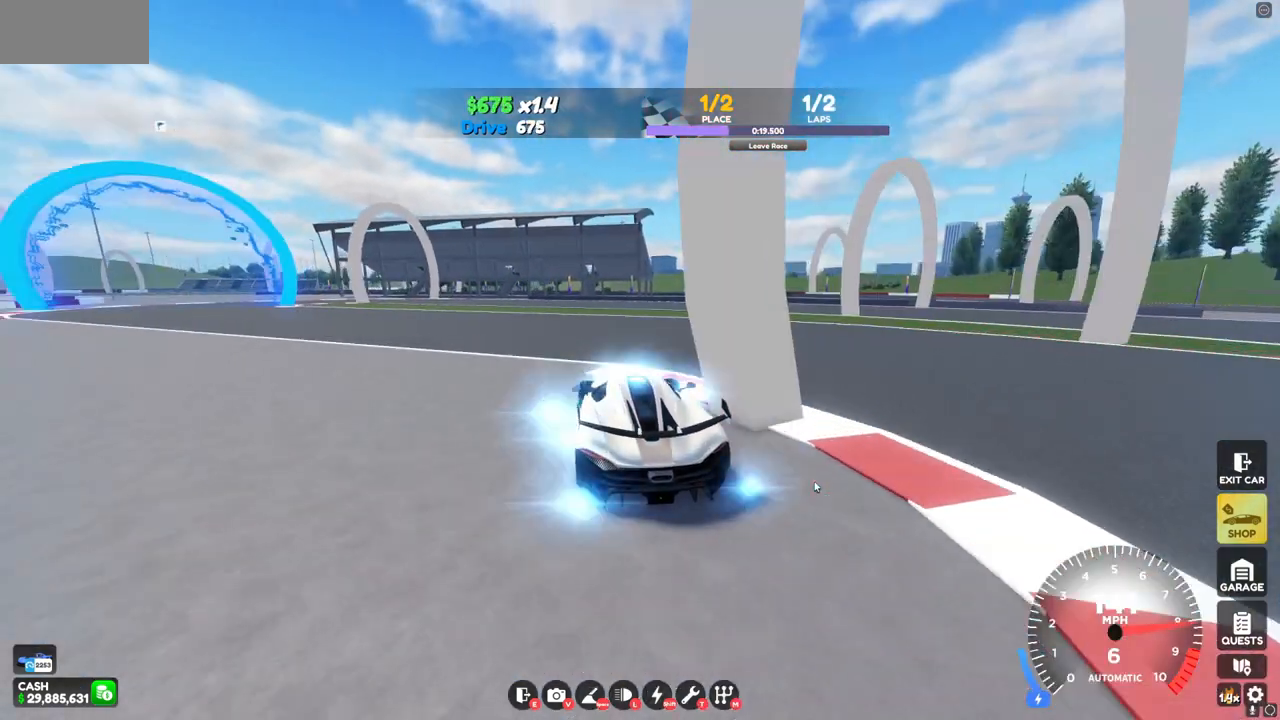
{"keys": ["a", "w"], "mouse": [], "events": []}
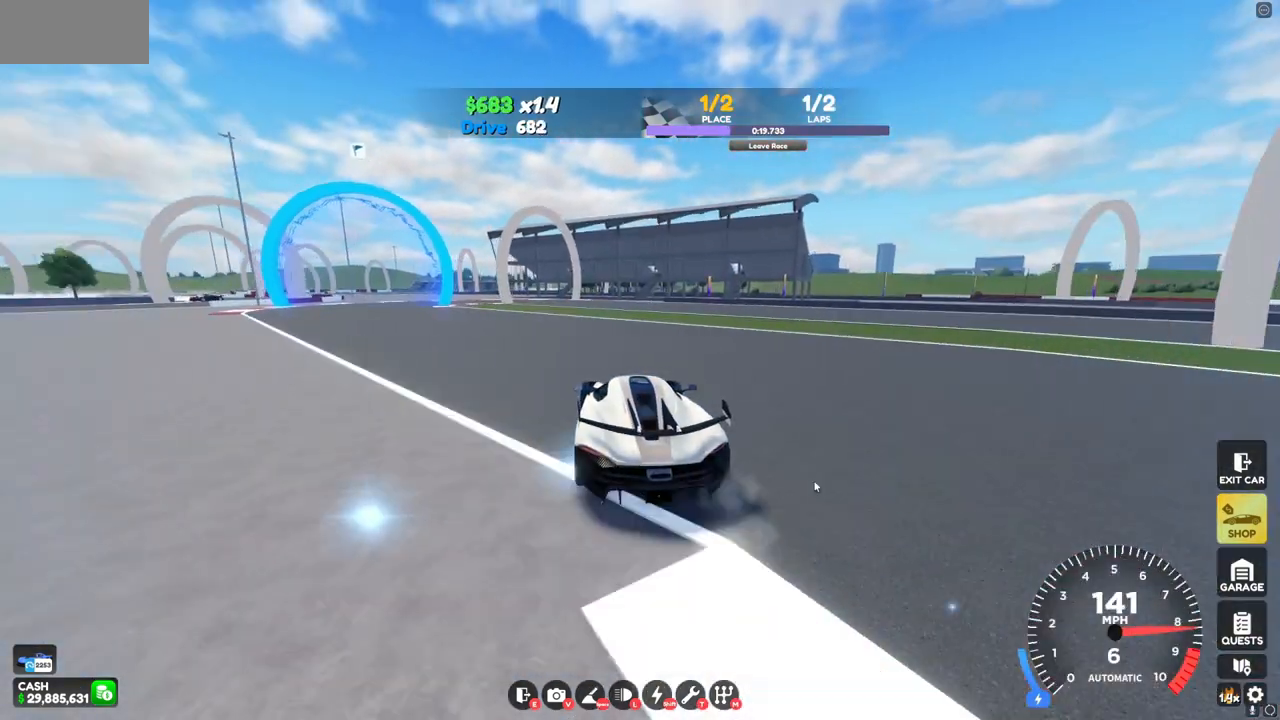
{"keys": ["a", "w"], "mouse": [], "events": []}
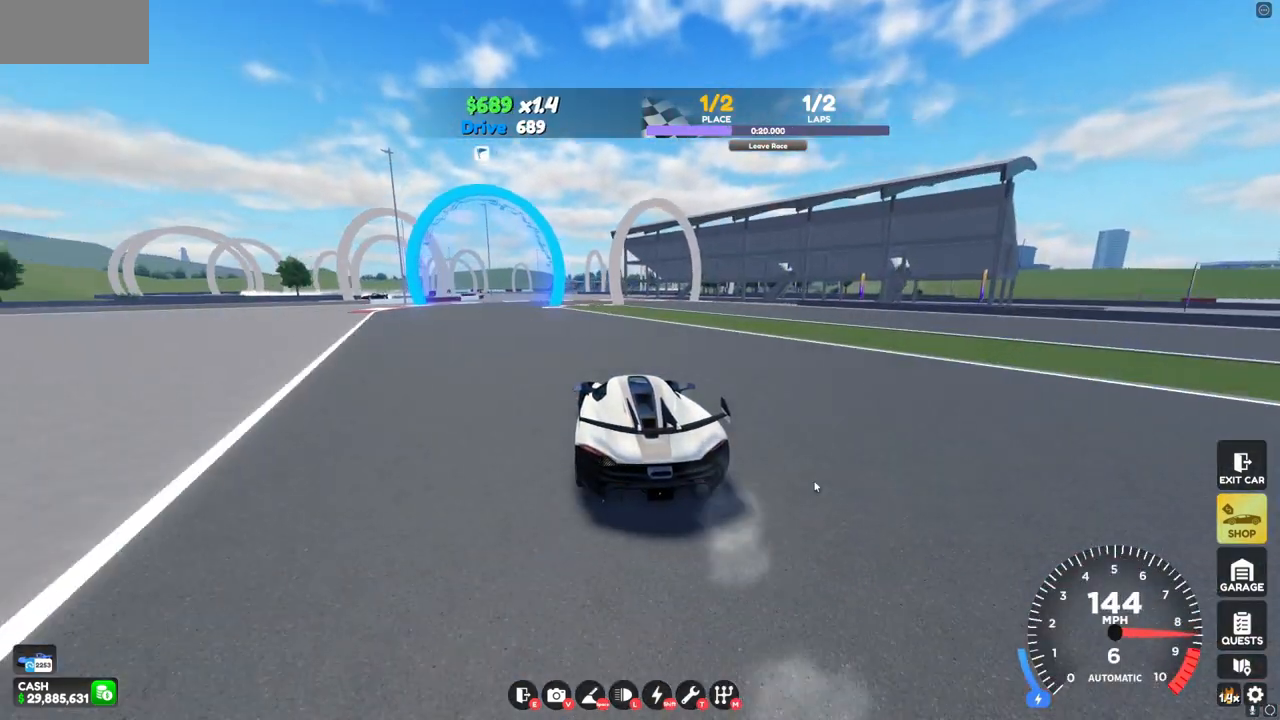
{"keys": ["a", "w"], "mouse": [], "events": []}
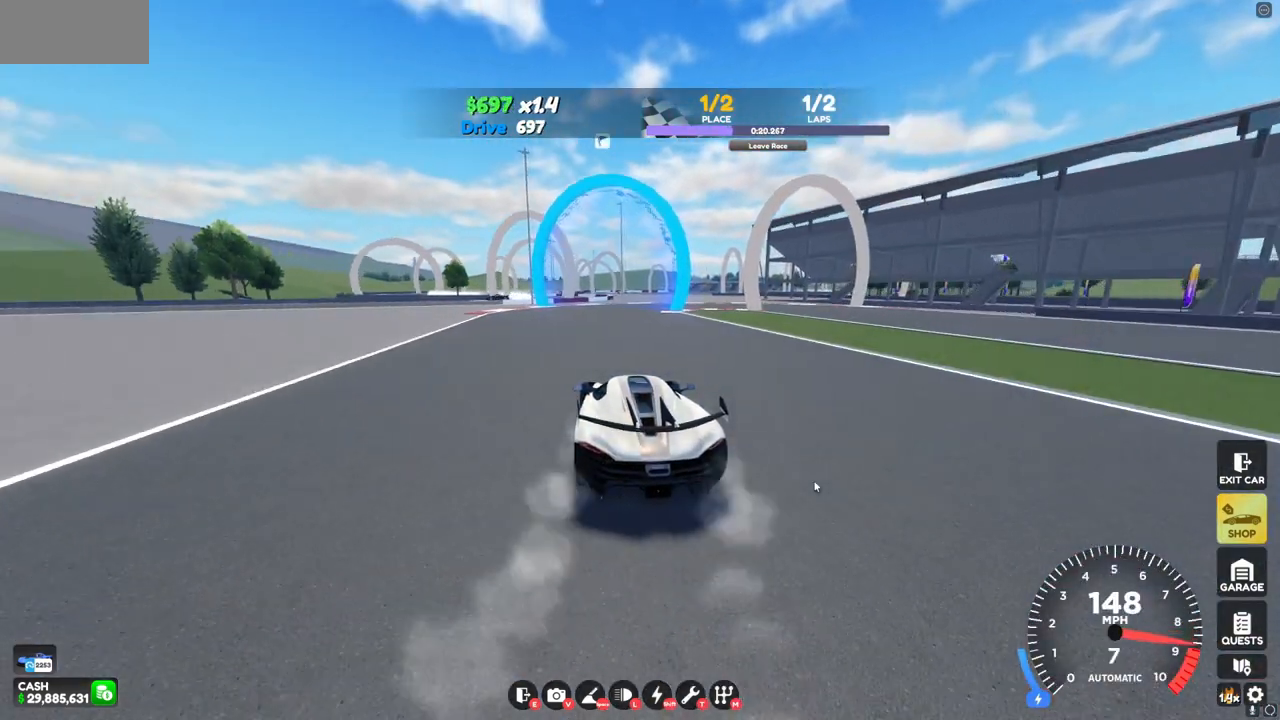
{"keys": ["d", "w"], "mouse": [], "events": [[120, "a", "up"], [120, "d", "down"]]}
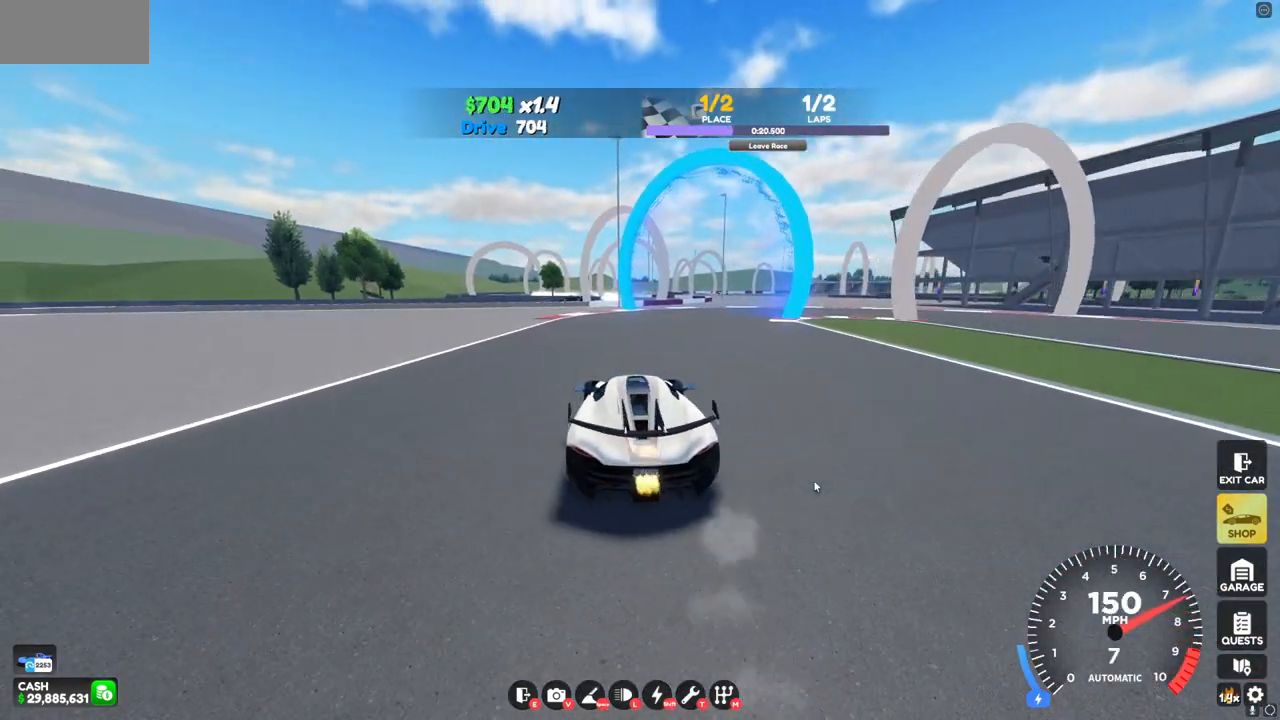
{"keys": ["d"], "mouse": [], "events": [[520, "w", "up"]]}
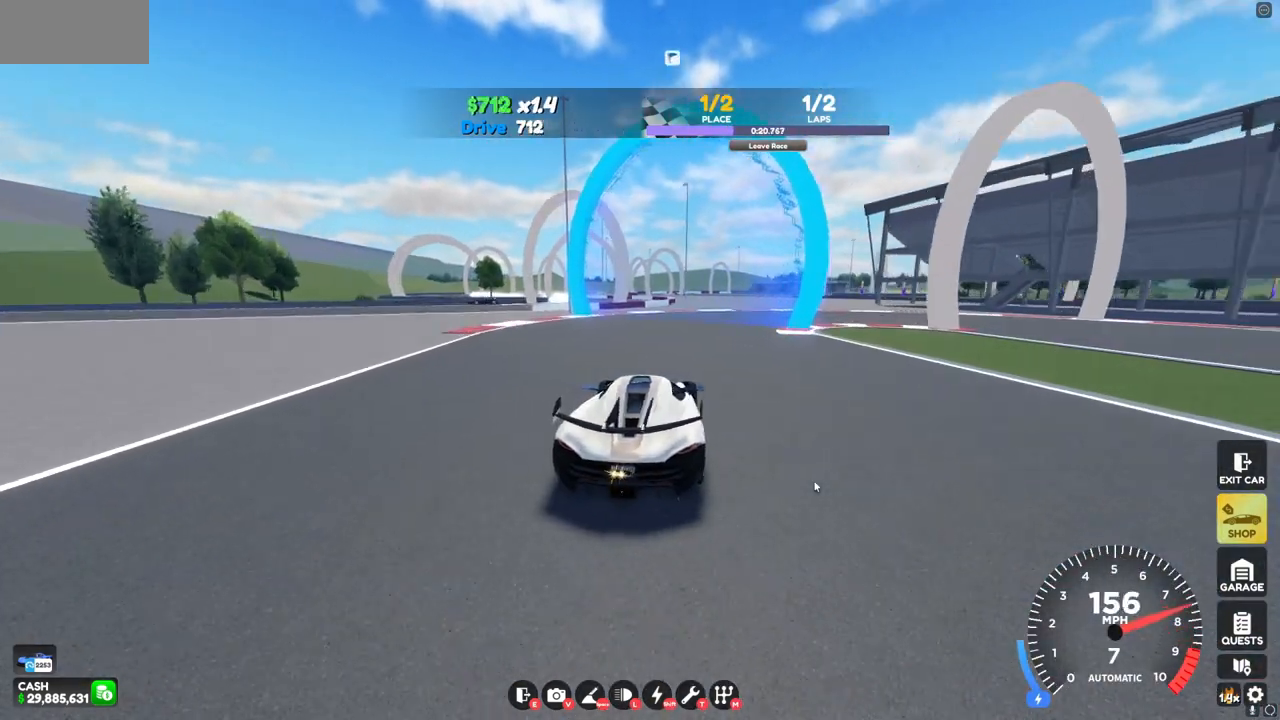
{"keys": ["d", "s"], "mouse": [], "events": [[200, "s", "down"]]}
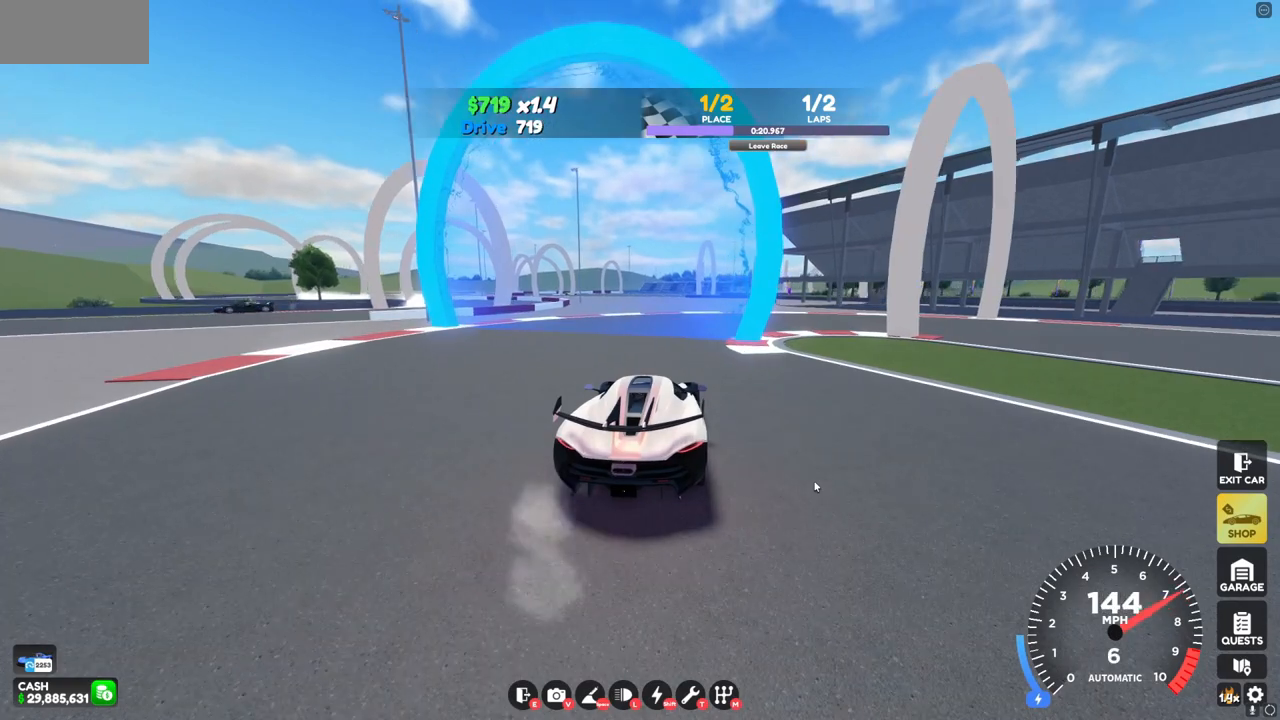
{"keys": ["d", "s"], "mouse": [], "events": []}
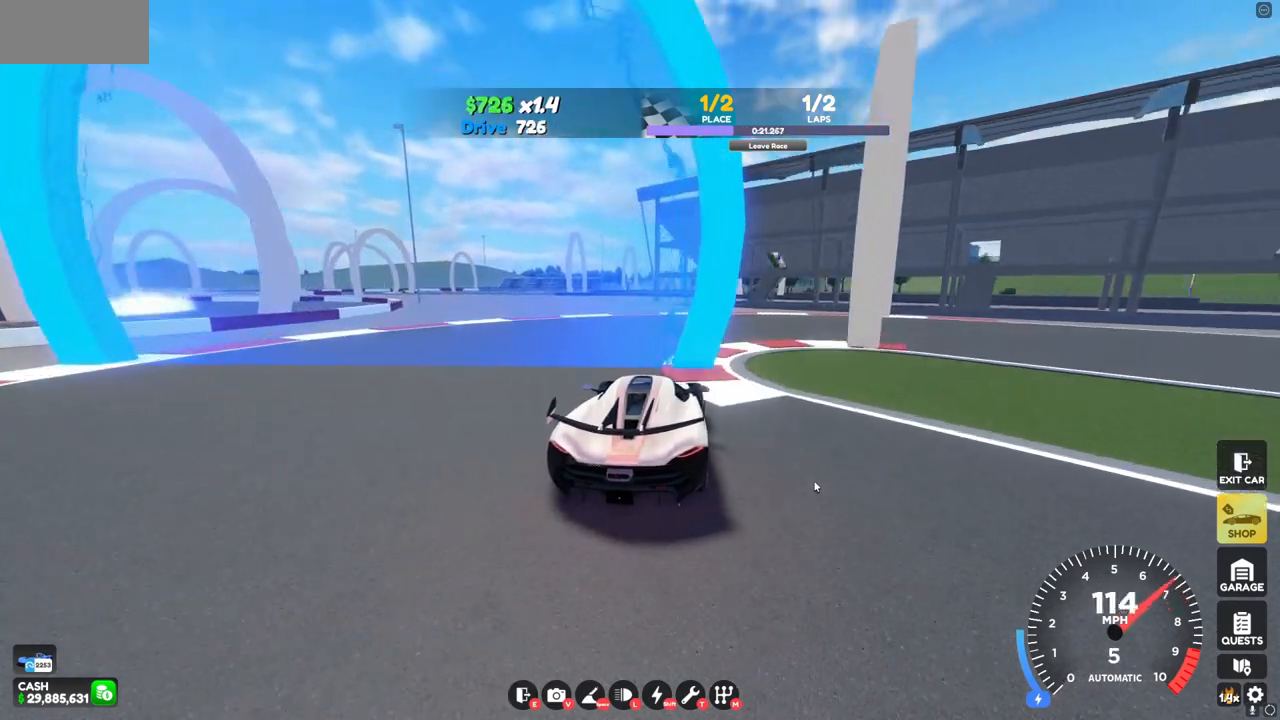
{"keys": ["d", "w"], "mouse": [], "events": [[200, "s", "up"], [400, "w", "down"]]}